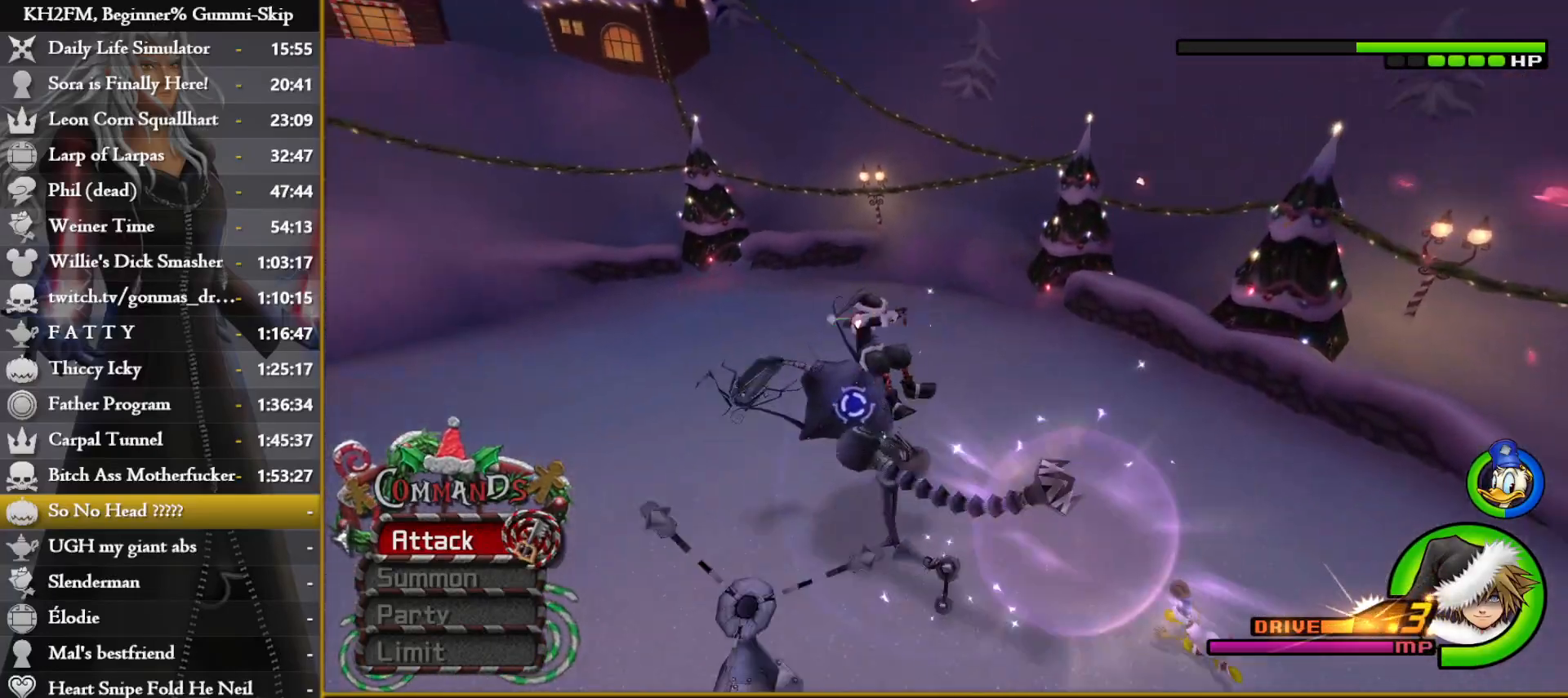
Gameplay with a controller (PlayStation layout); each line is a JSON object with the inputs held at the frame after it. "events" lists button and stick changes between this image and that frame as [ms after this image, input, new state], when the widget could be followed in between.
{"buttons": [], "left_stick": "up-left", "right_stick": "down-left", "events": [[17, "right_stick", "center"], [467, "right_stick", "down-left"]]}
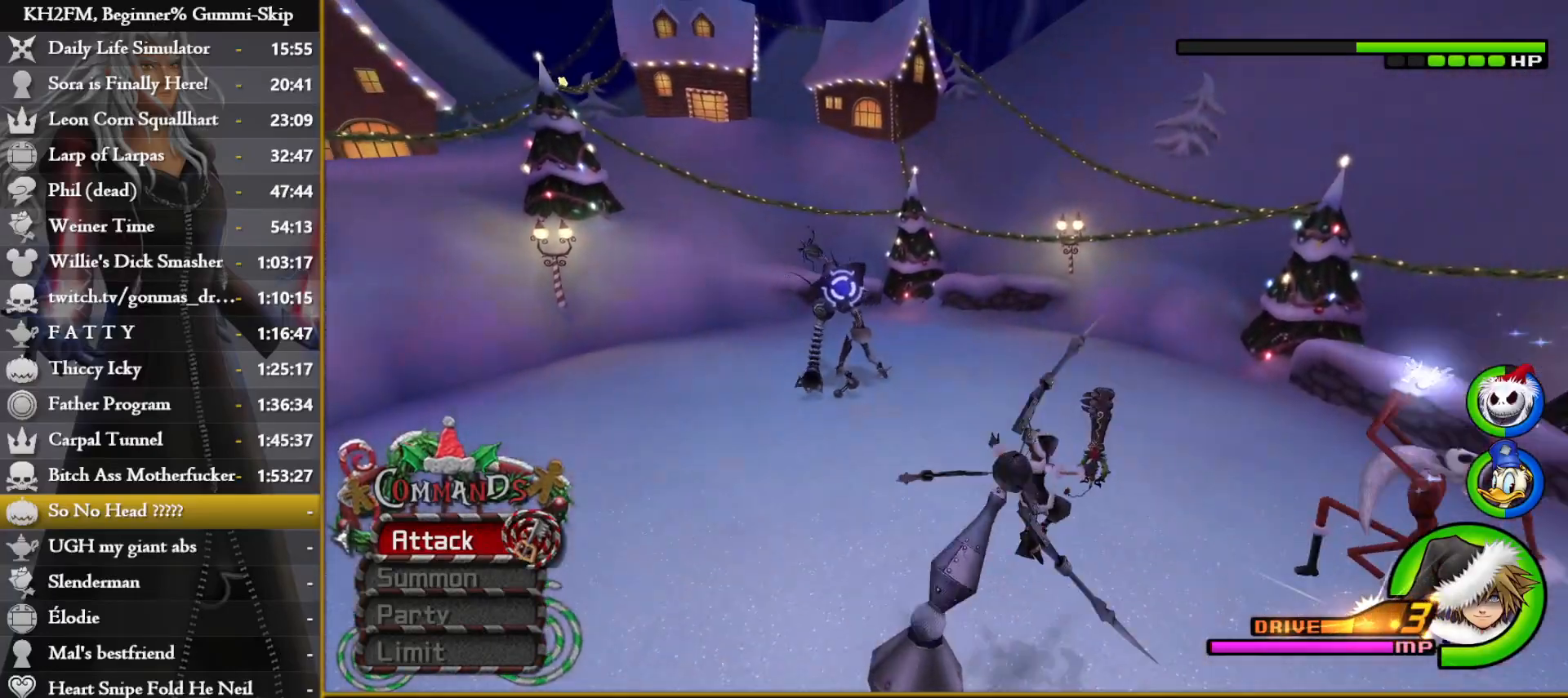
{"buttons": ["SQUARE"], "left_stick": "up-left", "right_stick": "center", "events": [[67, "right_stick", "center"], [167, "SQUARE", "down"], [250, "SQUARE", "up"], [300, "SQUARE", "down"], [383, "SQUARE", "up"], [450, "SQUARE", "down"]]}
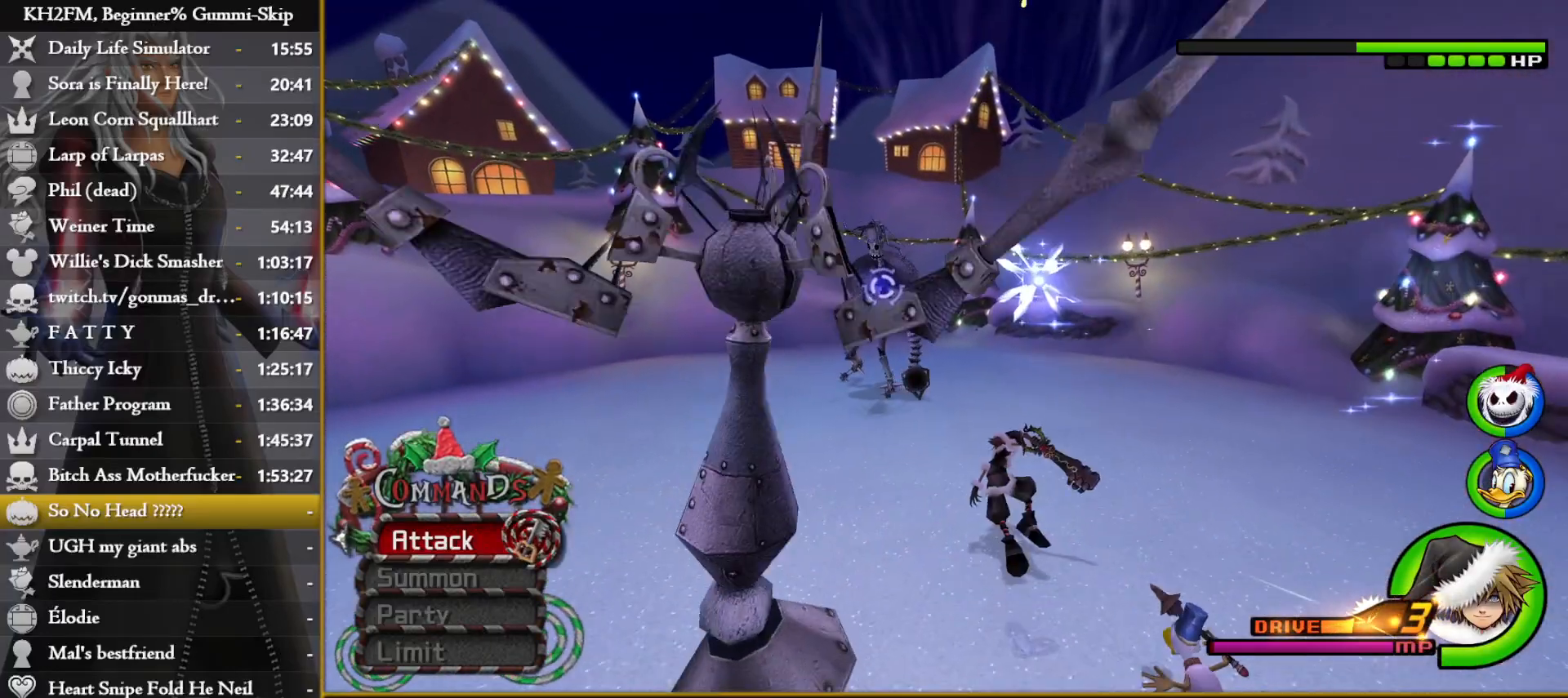
{"buttons": [], "left_stick": "up-right", "right_stick": "center", "events": [[33, "SQUARE", "up"], [50, "left_stick", "up"], [67, "right_stick", "down-left"], [200, "left_stick", "up-right"], [450, "right_stick", "center"]]}
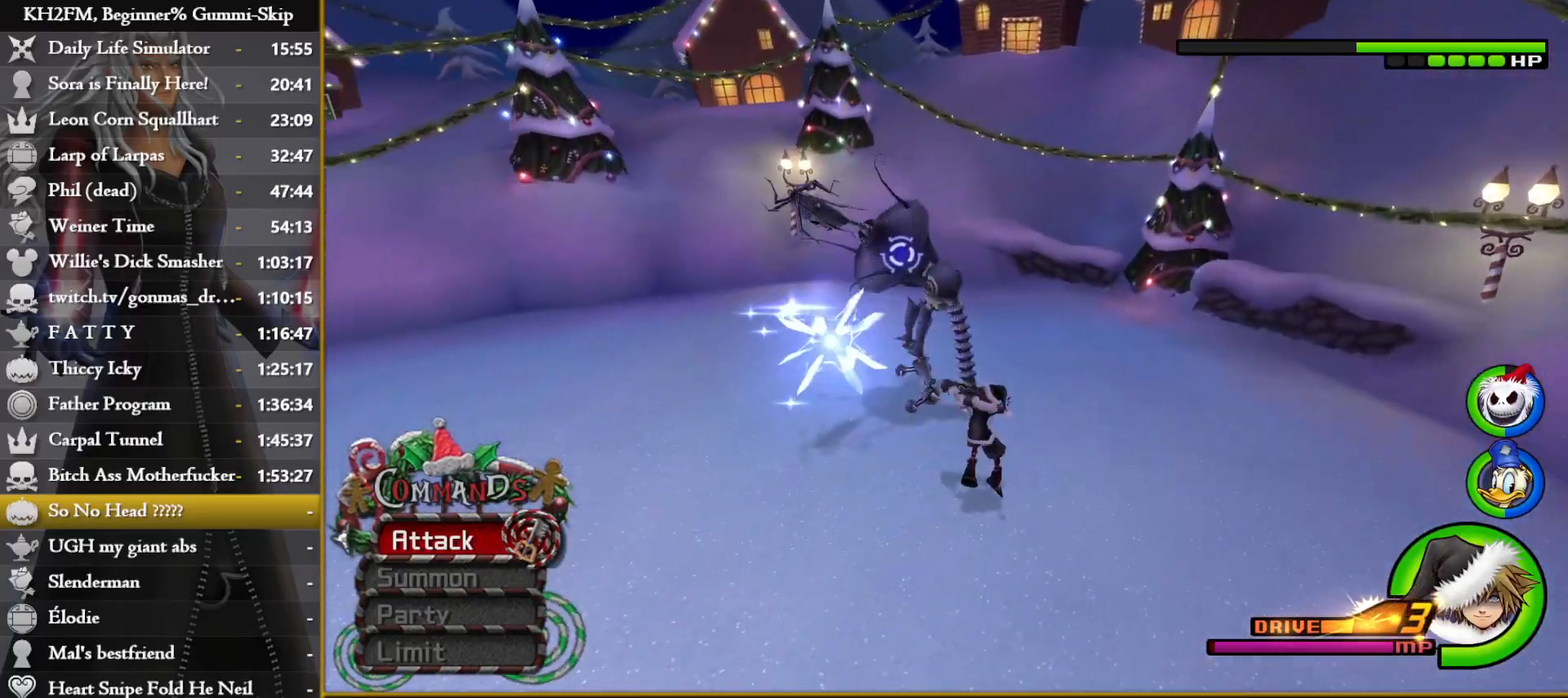
{"buttons": ["CROSS"], "left_stick": "up", "right_stick": "center", "events": [[33, "CIRCLE", "down"], [133, "CIRCLE", "up"], [200, "CROSS", "down"], [267, "CROSS", "up"], [300, "left_stick", "up"], [317, "CROSS", "down"], [400, "CROSS", "up"], [467, "CROSS", "down"]]}
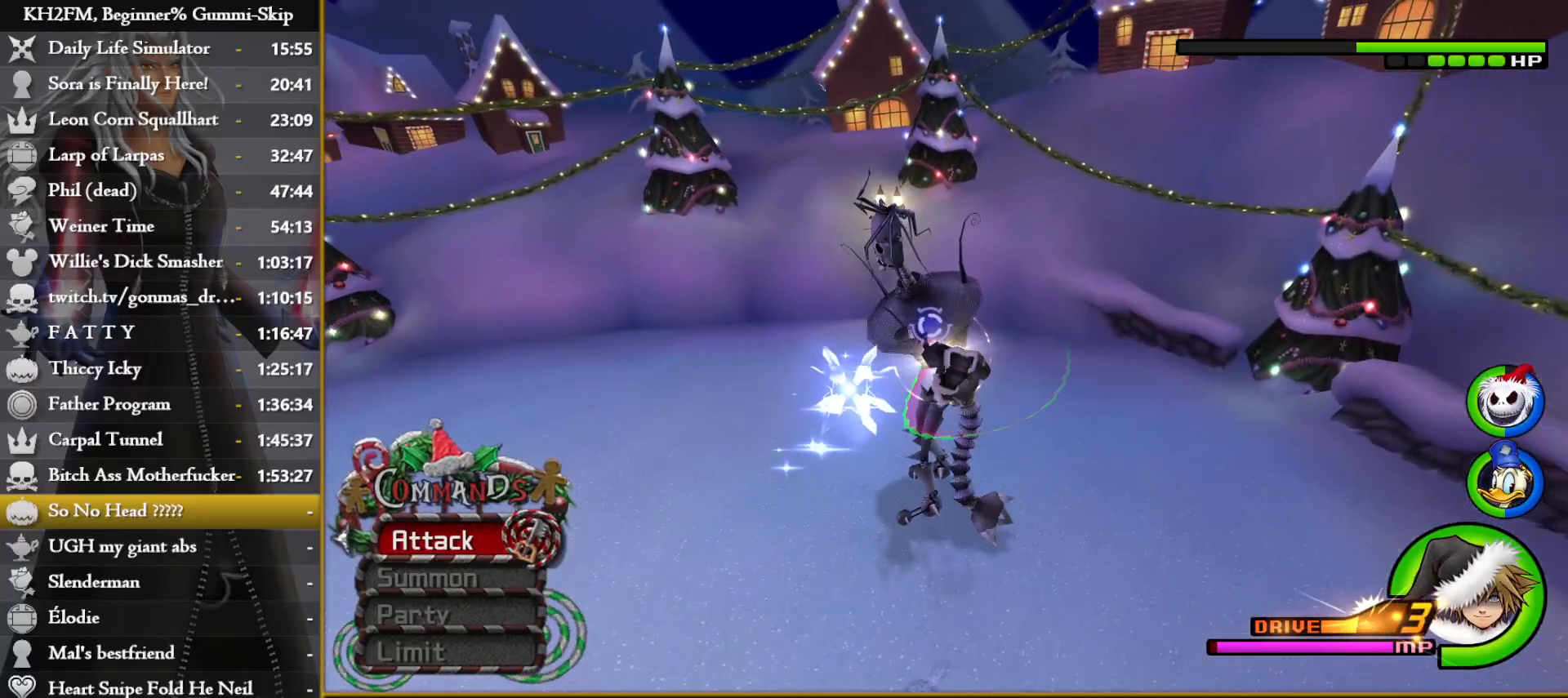
{"buttons": ["CROSS"], "left_stick": "up", "right_stick": "center", "events": [[17, "CROSS", "up"], [100, "CROSS", "down"], [150, "CROSS", "up"], [217, "CROSS", "down"], [283, "CROSS", "up"], [350, "CROSS", "down"], [417, "CROSS", "up"], [483, "CROSS", "down"]]}
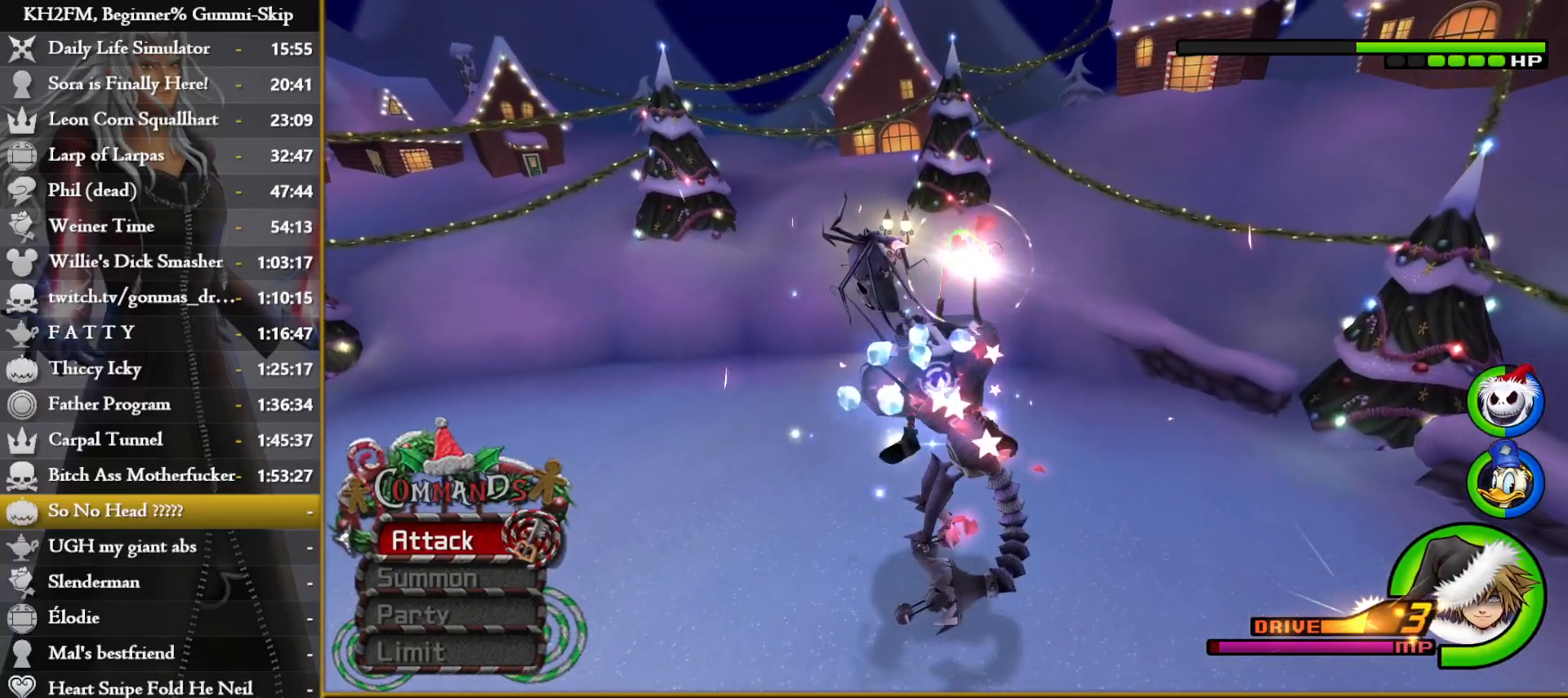
{"buttons": [], "left_stick": "center", "right_stick": "down-left", "events": [[50, "CROSS", "up"], [100, "left_stick", "center"], [117, "CROSS", "down"], [183, "CROSS", "up"], [250, "CROSS", "down"], [333, "CROSS", "up"], [450, "right_stick", "down-left"]]}
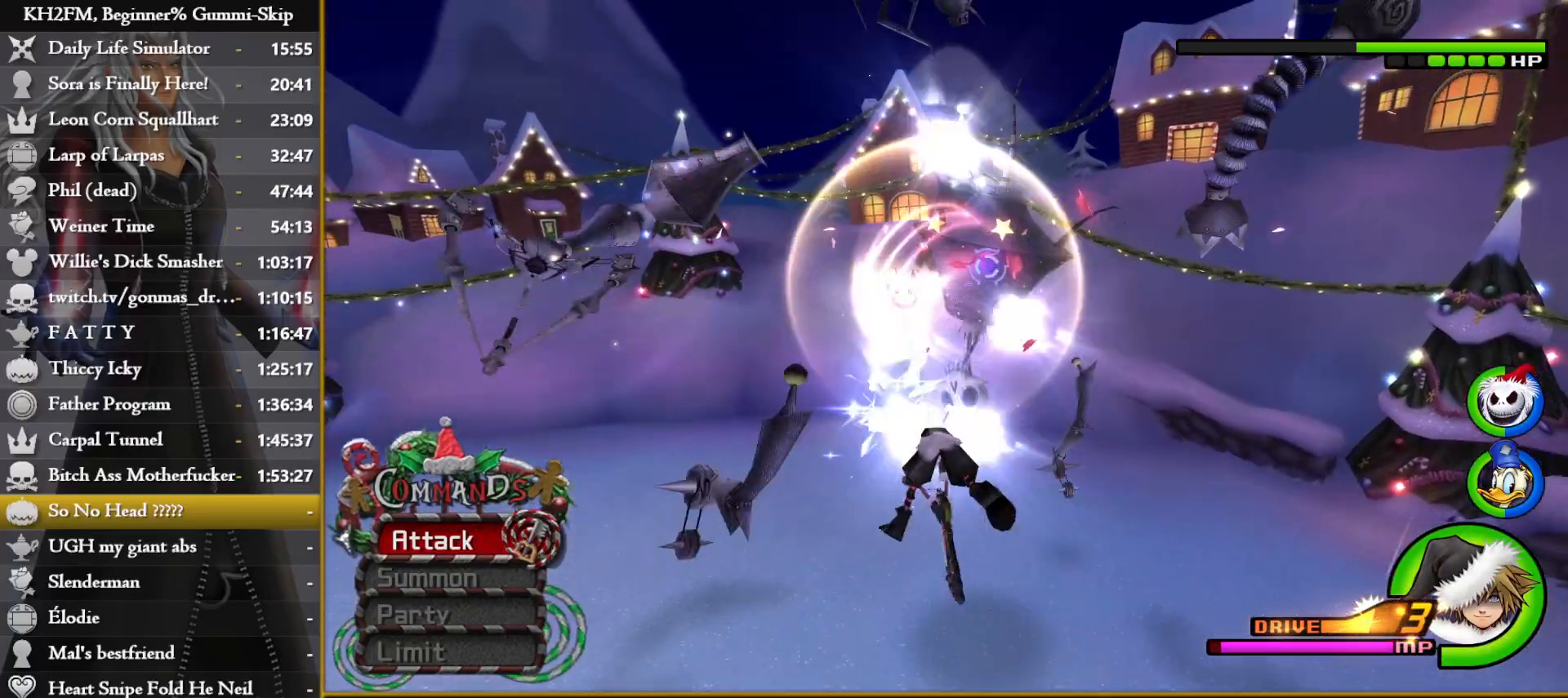
{"buttons": [], "left_stick": "down-left", "right_stick": "center", "events": [[50, "left_stick", "down-left"], [50, "right_stick", "center"], [200, "right_stick", "down"], [400, "right_stick", "center"]]}
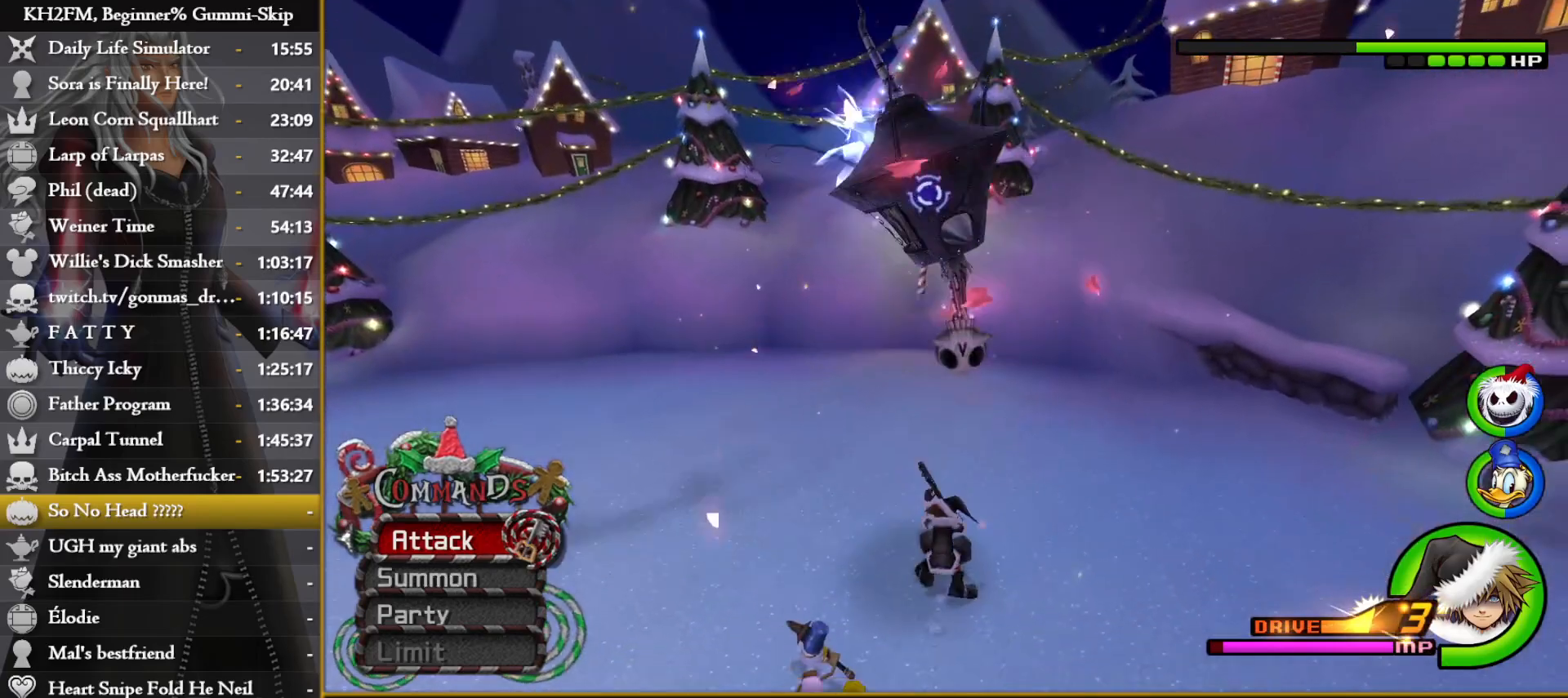
{"buttons": [], "left_stick": "up-right", "right_stick": "down-right", "events": [[83, "SQUARE", "down"], [167, "SQUARE", "up"], [233, "SQUARE", "down"], [283, "left_stick", "center"], [300, "SQUARE", "up"], [467, "left_stick", "up-right"], [467, "right_stick", "down-right"]]}
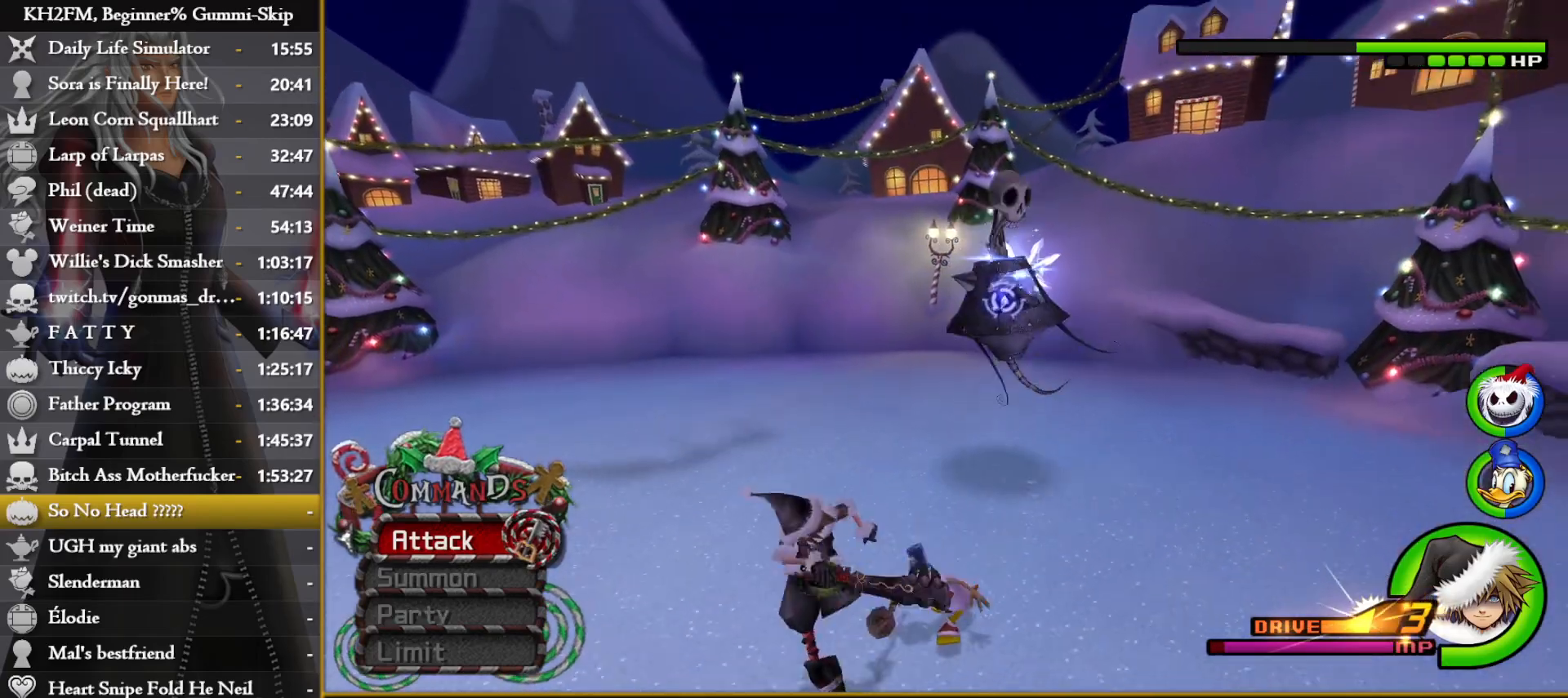
{"buttons": [], "left_stick": "center", "right_stick": "center", "events": [[117, "right_stick", "center"], [167, "left_stick", "center"], [217, "right_stick", "down"], [300, "left_stick", "up-right"], [400, "left_stick", "up"], [400, "right_stick", "center"], [500, "left_stick", "center"]]}
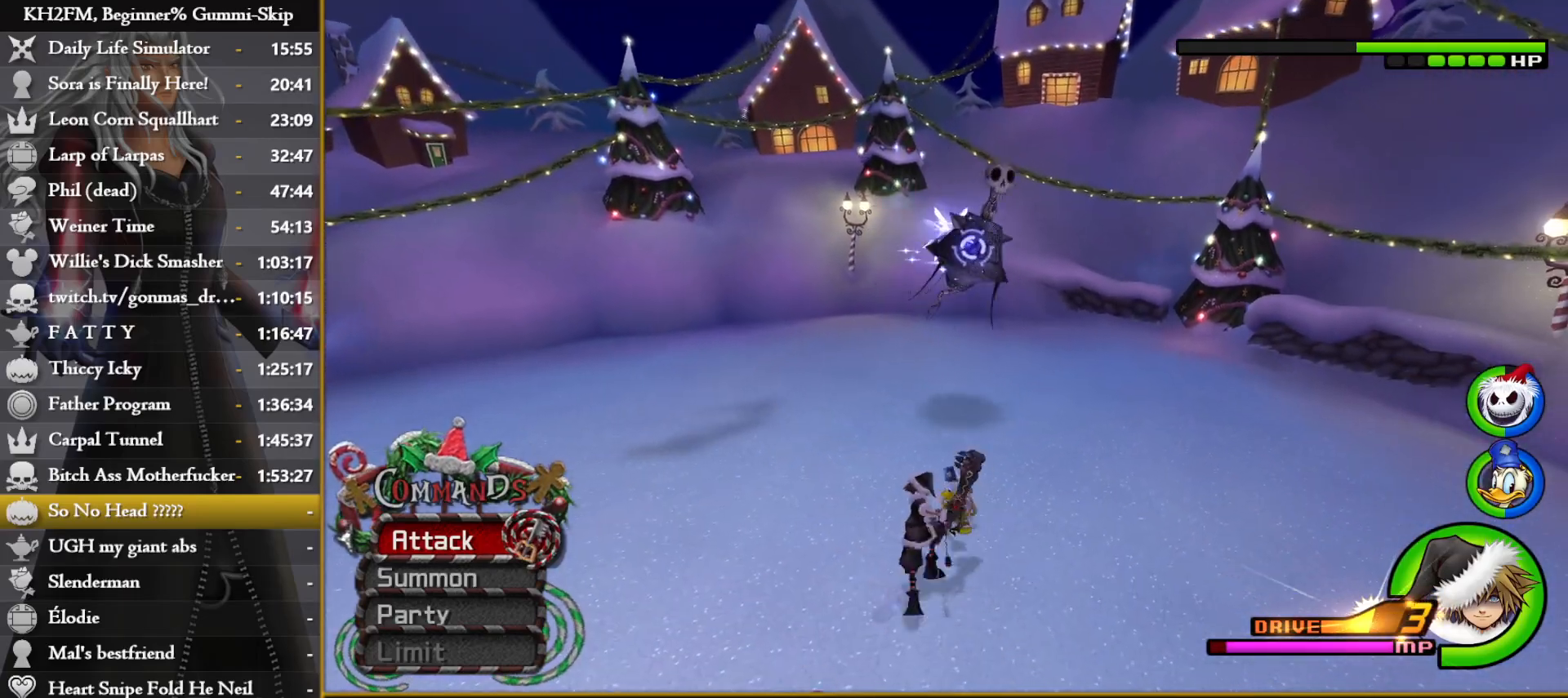
{"buttons": ["SQUARE"], "left_stick": "center", "right_stick": "center", "events": [[433, "SQUARE", "down"]]}
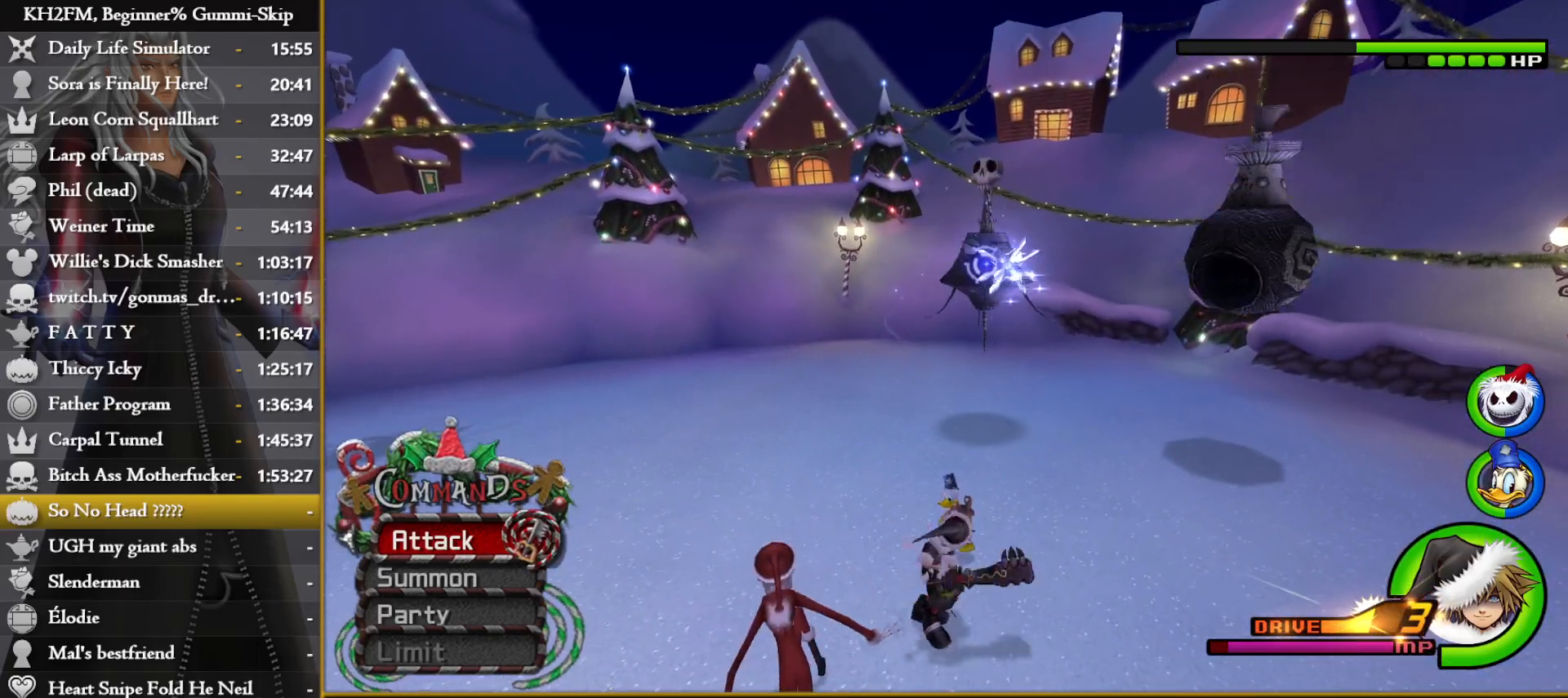
{"buttons": [], "left_stick": "up-left", "right_stick": "down-left", "events": [[33, "SQUARE", "up"], [100, "SQUARE", "down"], [183, "SQUARE", "up"], [333, "left_stick", "left"], [417, "left_stick", "up-left"], [417, "right_stick", "down-left"]]}
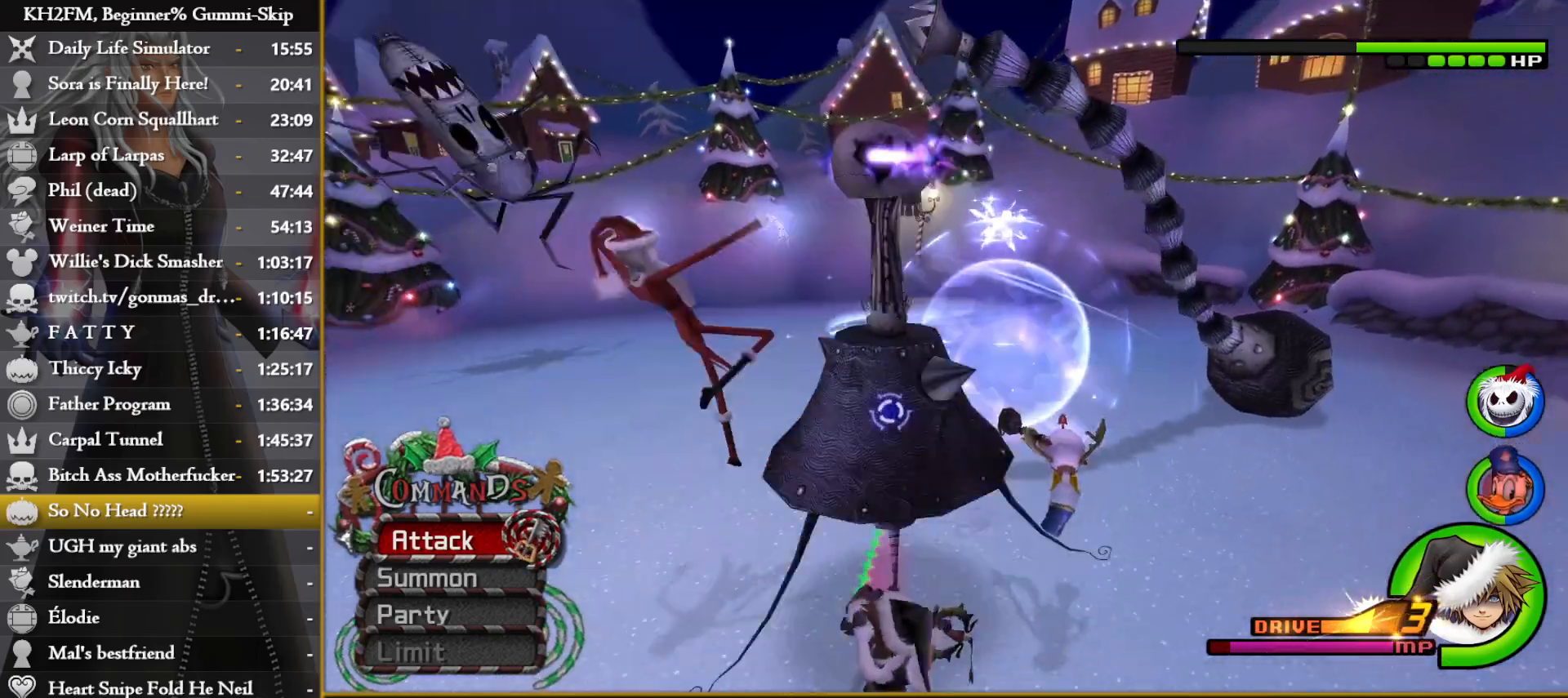
{"buttons": [], "left_stick": "up", "right_stick": "down", "events": [[17, "right_stick", "down"], [117, "right_stick", "down-left"], [233, "right_stick", "down"], [367, "left_stick", "up"]]}
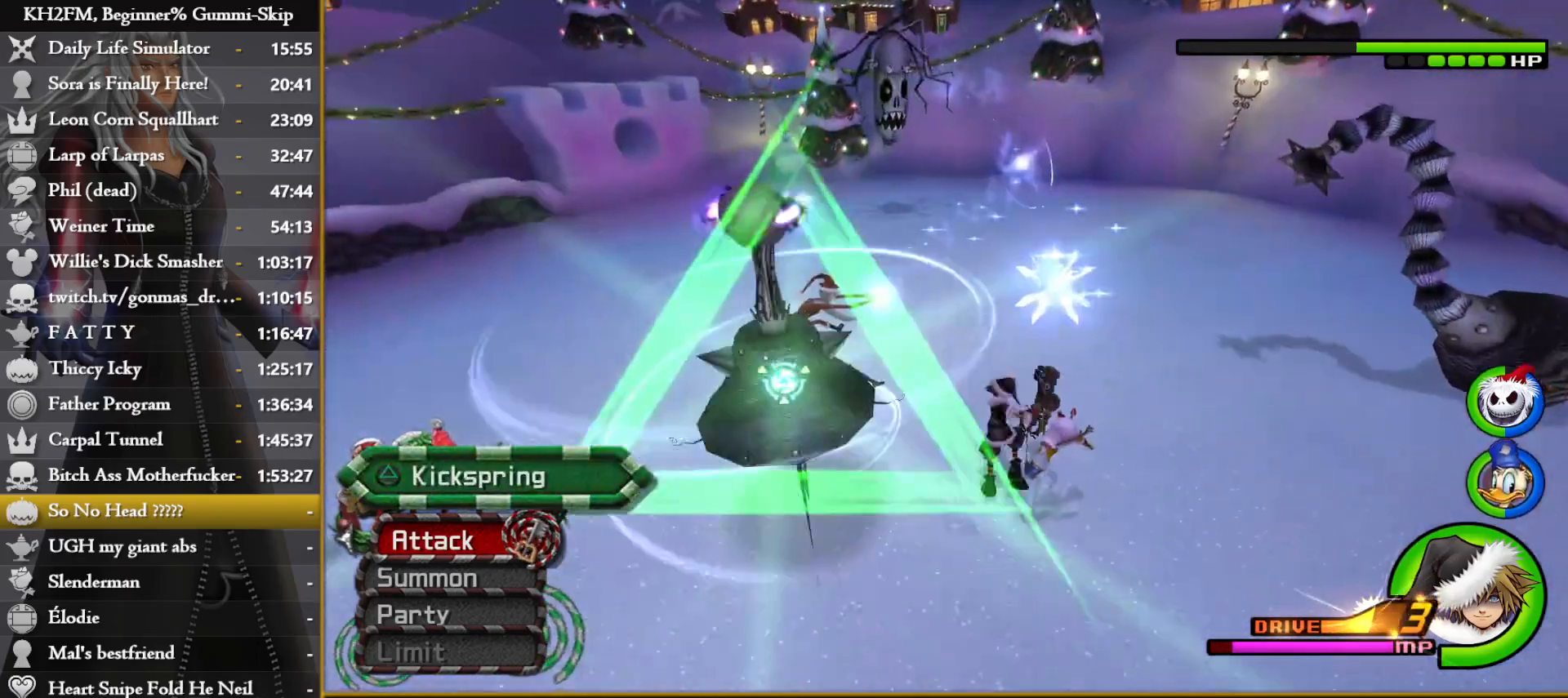
{"buttons": [], "left_stick": "left", "right_stick": "center", "events": [[17, "left_stick", "up-left"], [350, "left_stick", "left"], [400, "right_stick", "center"]]}
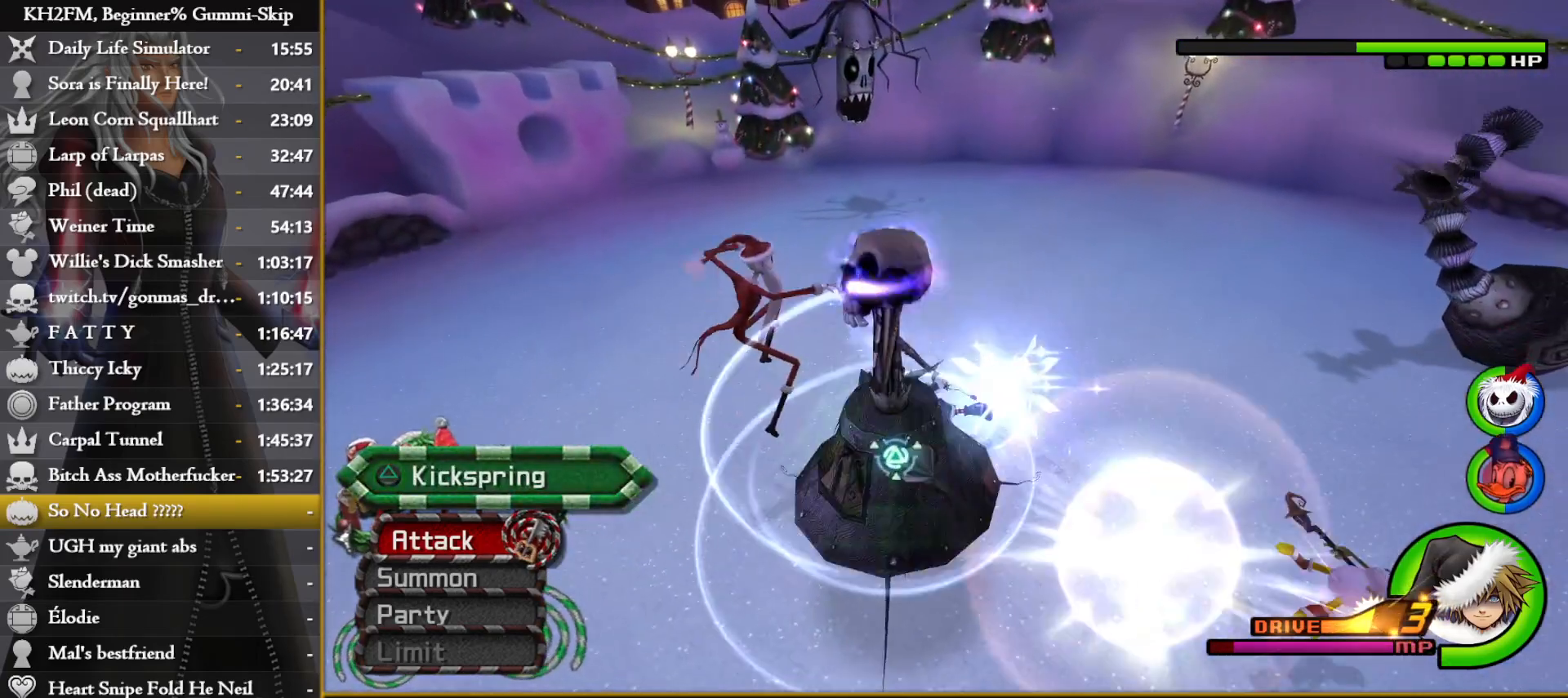
{"buttons": ["CROSS"], "left_stick": "center", "right_stick": "center", "events": [[133, "TRIANGLE", "down"], [217, "TRIANGLE", "up"], [217, "left_stick", "center"], [367, "DPAD_DOWN", "down"], [450, "CROSS", "down"], [450, "DPAD_DOWN", "up"]]}
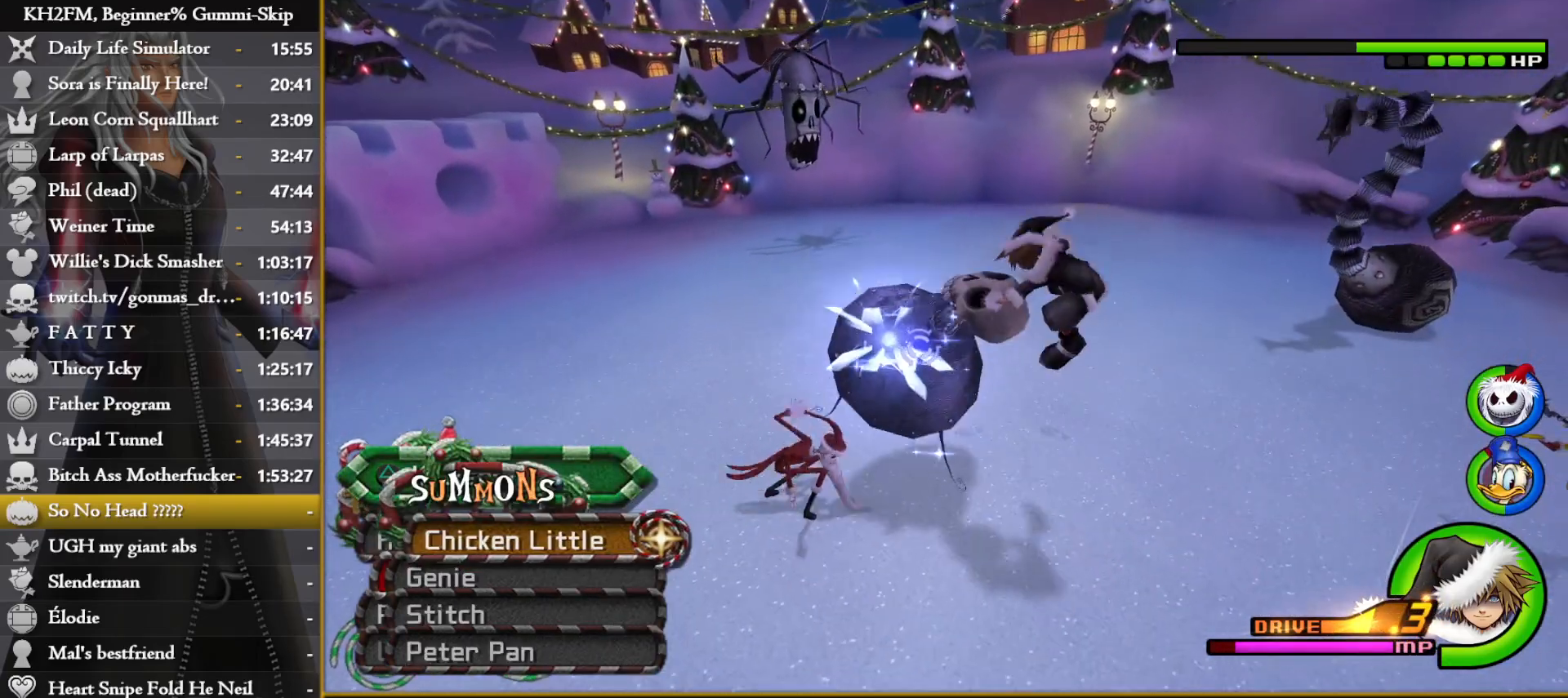
{"buttons": ["DPAD_DOWN"], "left_stick": "center", "right_stick": "center", "events": [[17, "CROSS", "up"], [350, "DPAD_DOWN", "down"], [400, "DPAD_DOWN", "up"], [500, "DPAD_DOWN", "down"]]}
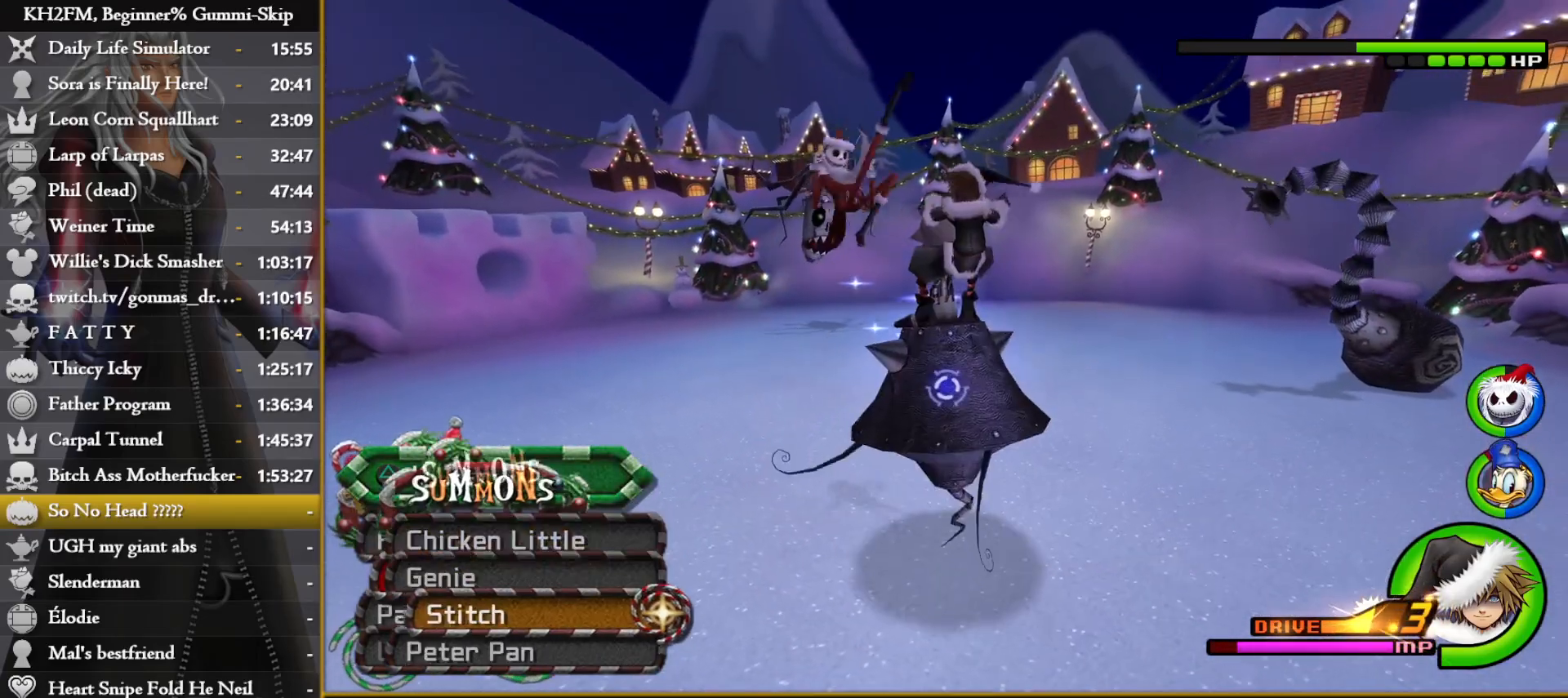
{"buttons": [], "left_stick": "center", "right_stick": "center", "events": [[67, "DPAD_DOWN", "up"], [133, "DPAD_DOWN", "down"], [217, "DPAD_DOWN", "up"]]}
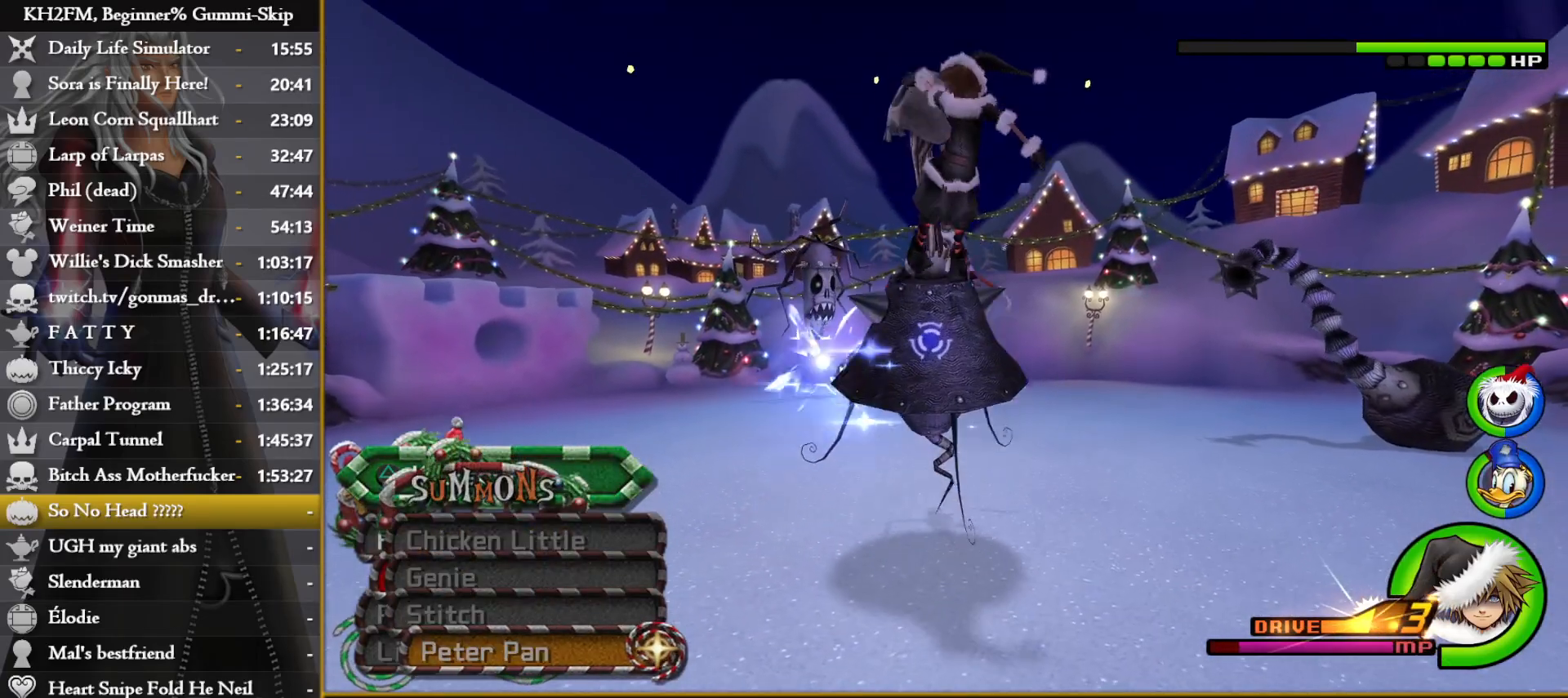
{"buttons": [], "left_stick": "center", "right_stick": "center", "events": []}
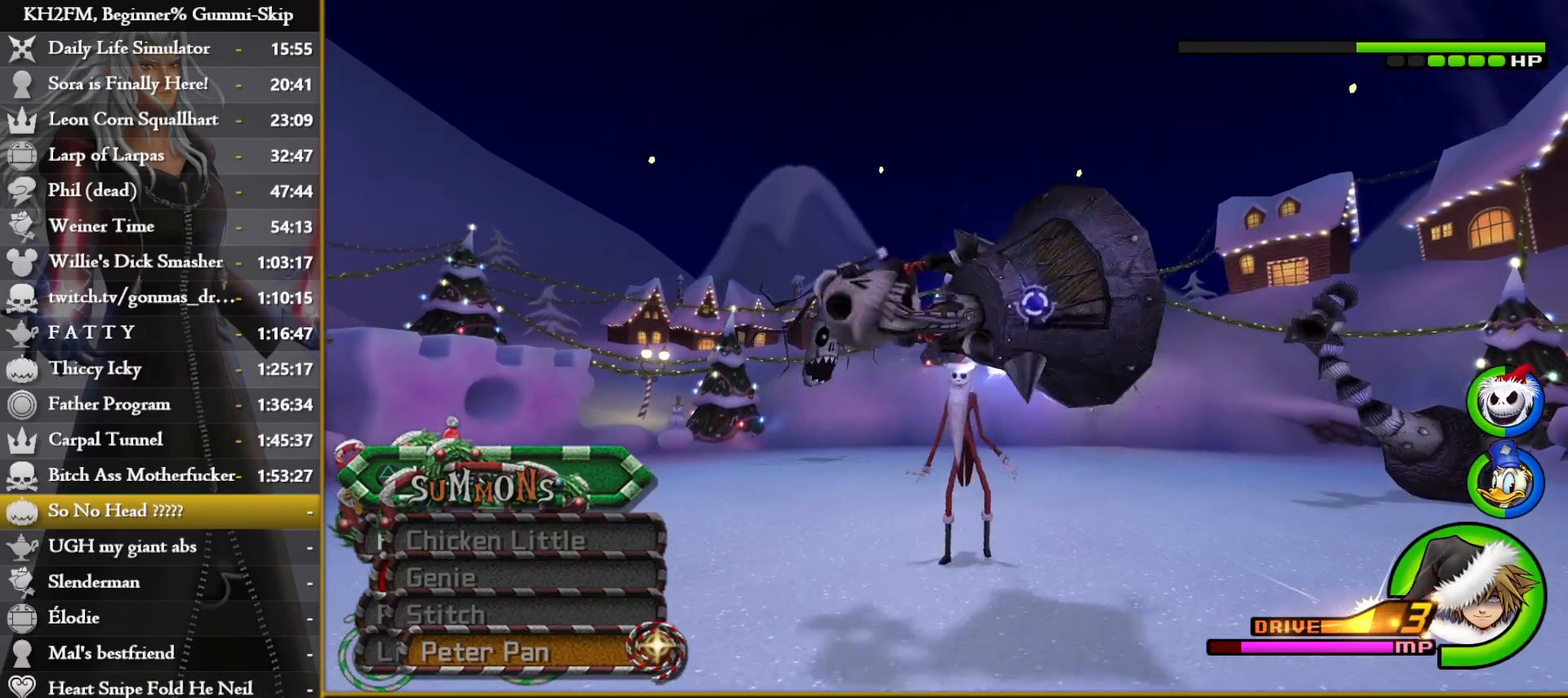
{"buttons": [], "left_stick": "up", "right_stick": "center", "events": [[250, "left_stick", "up"]]}
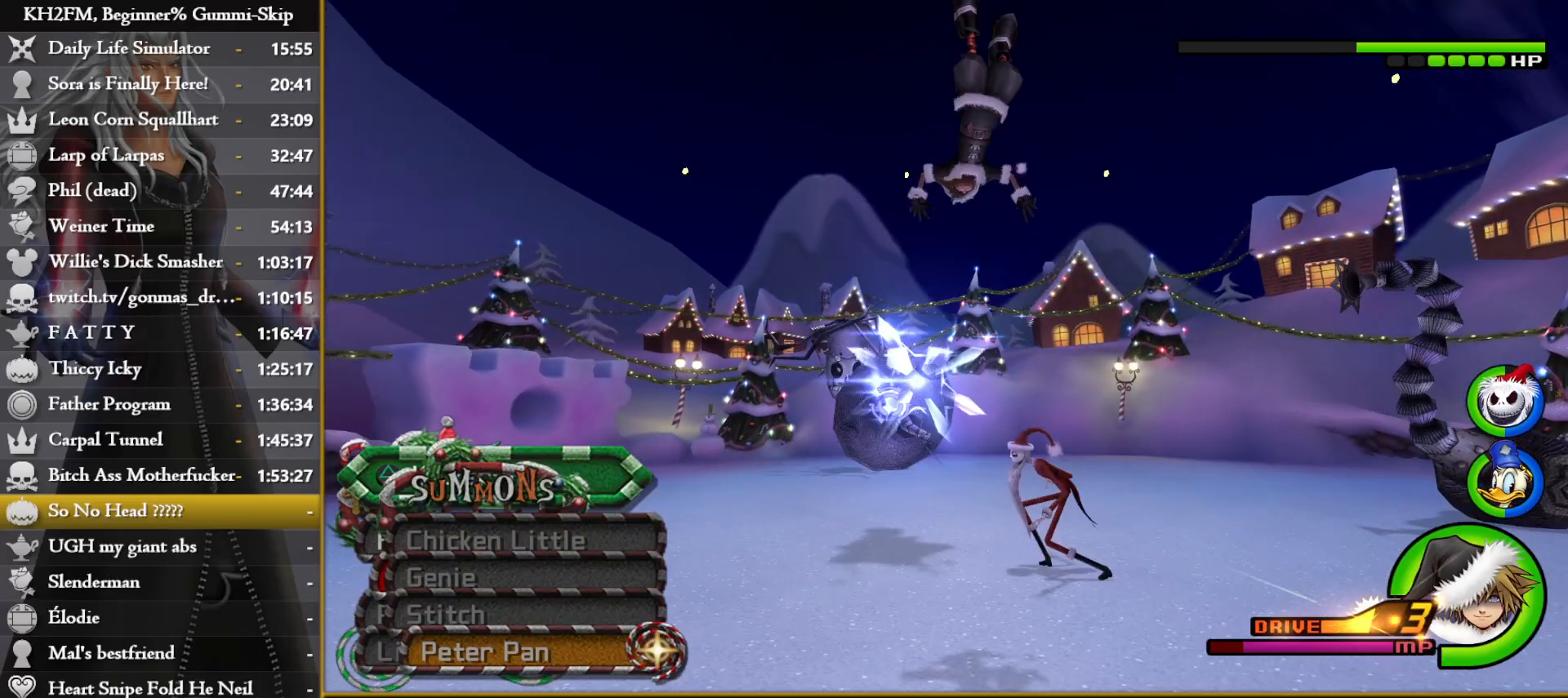
{"buttons": [], "left_stick": "up", "right_stick": "center", "events": [[250, "right_stick", "down"], [400, "right_stick", "center"]]}
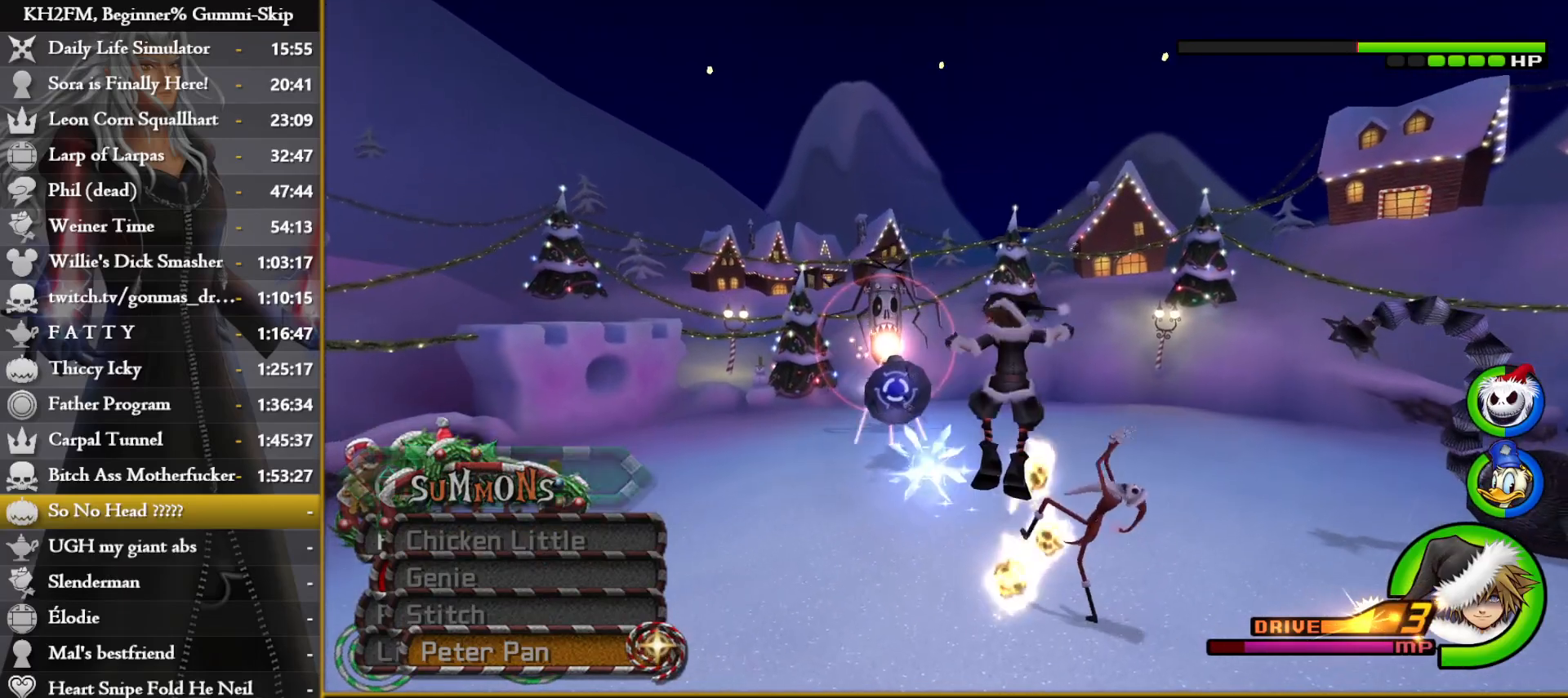
{"buttons": [], "left_stick": "up-left", "right_stick": "center", "events": [[33, "right_stick", "down"], [150, "left_stick", "up-left"], [183, "right_stick", "center"], [350, "right_stick", "down-left"], [417, "right_stick", "center"]]}
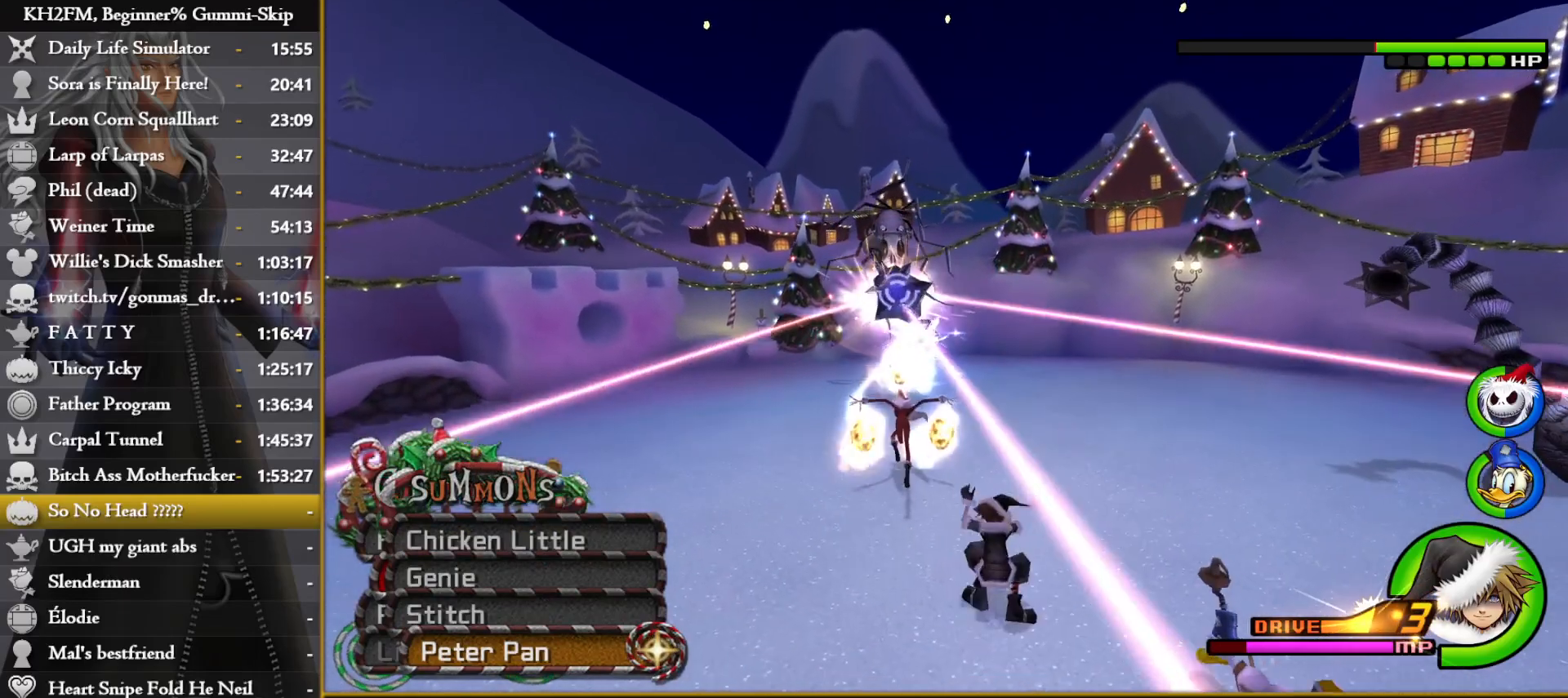
{"buttons": [], "left_stick": "up", "right_stick": "center", "events": [[100, "CROSS", "down"], [150, "left_stick", "center"], [200, "CROSS", "up"], [250, "CROSS", "down"], [350, "CROSS", "up"], [383, "left_stick", "up"]]}
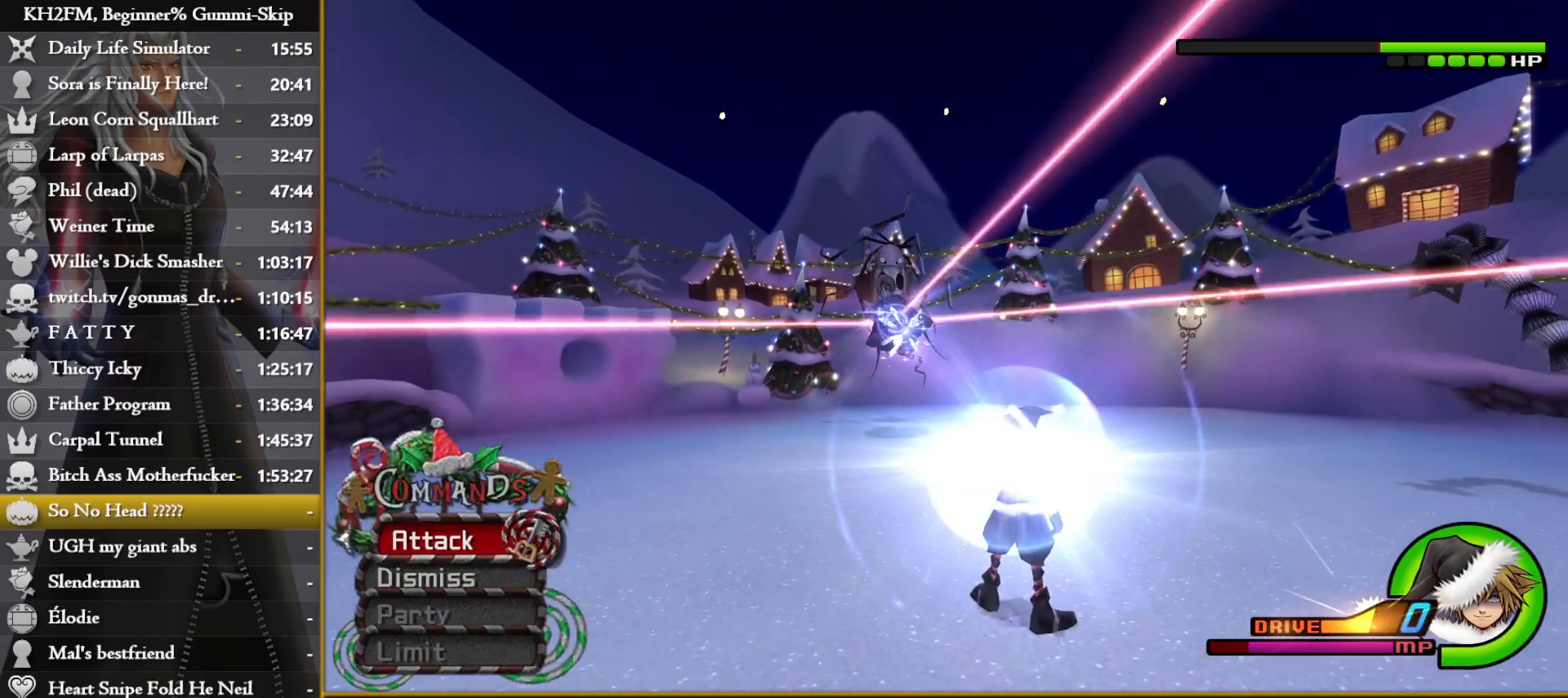
{"buttons": [], "left_stick": "up", "right_stick": "center", "events": []}
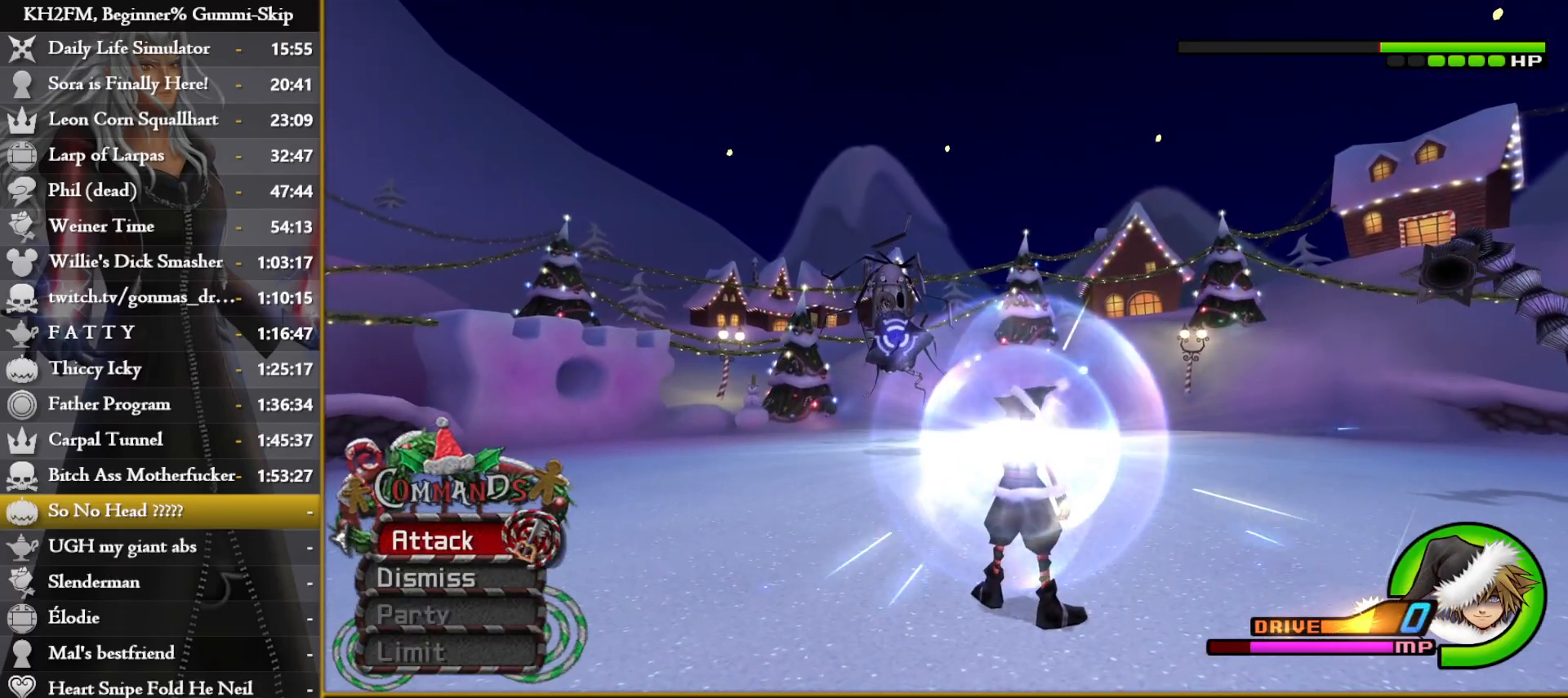
{"buttons": [], "left_stick": "up", "right_stick": "left", "events": [[433, "right_stick", "left"]]}
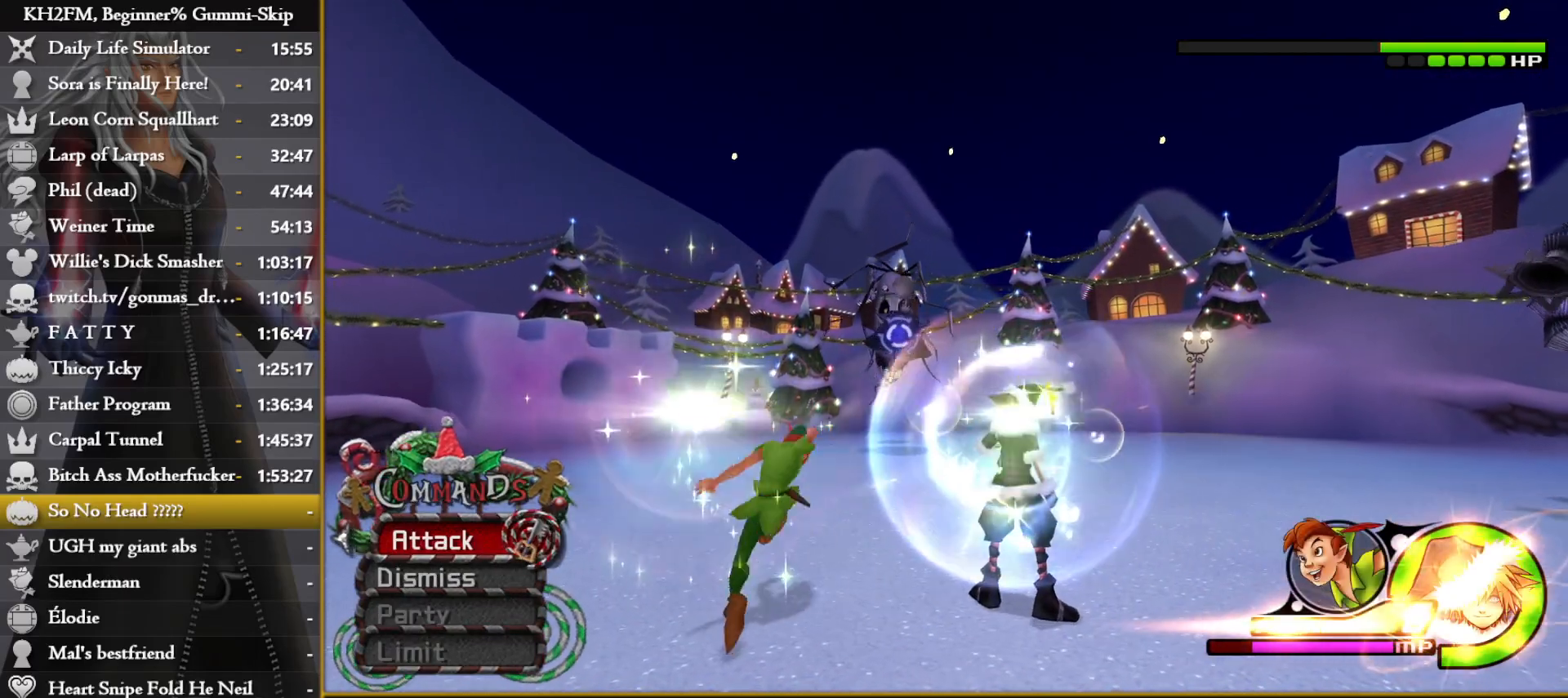
{"buttons": [], "left_stick": "up", "right_stick": "center", "events": [[17, "right_stick", "center"], [83, "SQUARE", "down"], [167, "SQUARE", "up"], [233, "SQUARE", "down"], [300, "SQUARE", "up"], [367, "SQUARE", "down"], [450, "SQUARE", "up"]]}
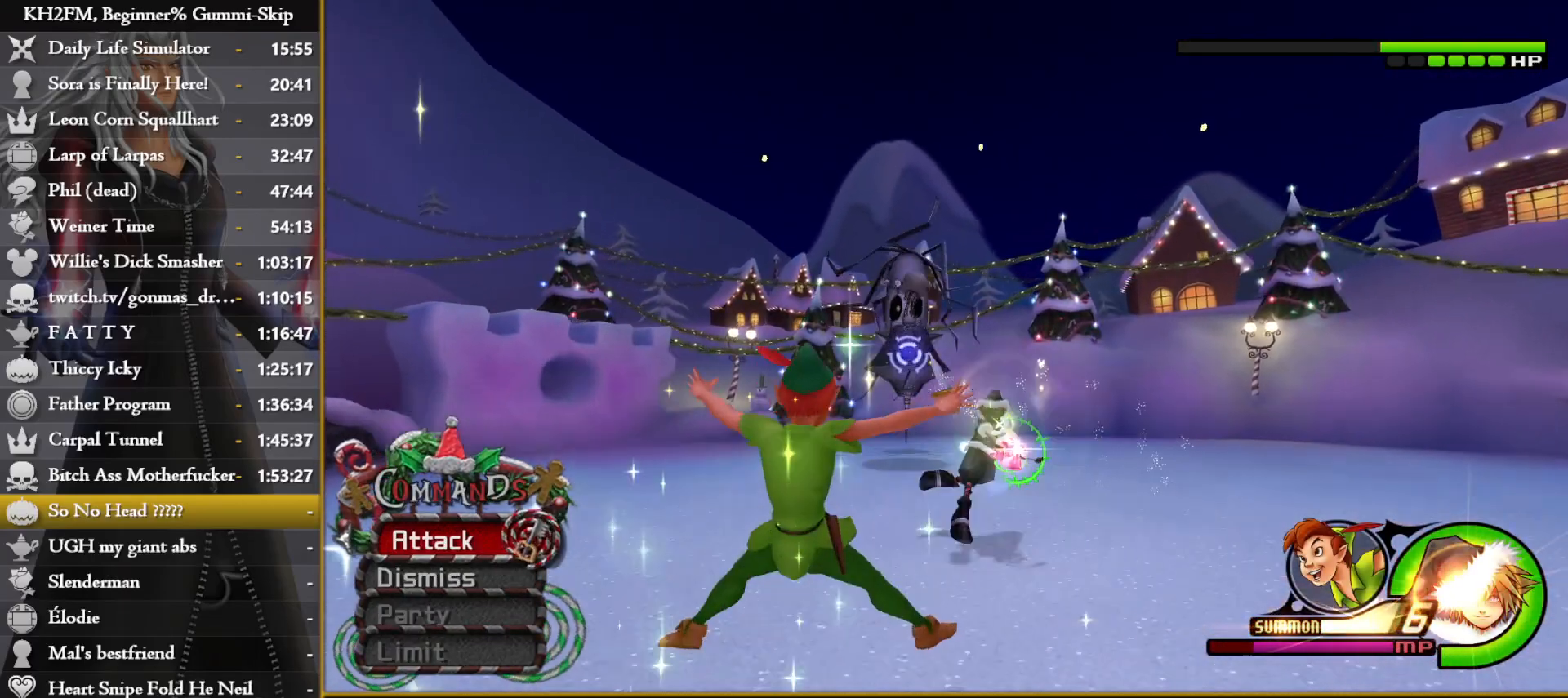
{"buttons": [], "left_stick": "up", "right_stick": "center", "events": [[33, "right_stick", "down-left"], [200, "right_stick", "down"], [300, "right_stick", "center"], [400, "CIRCLE", "down"], [483, "CIRCLE", "up"]]}
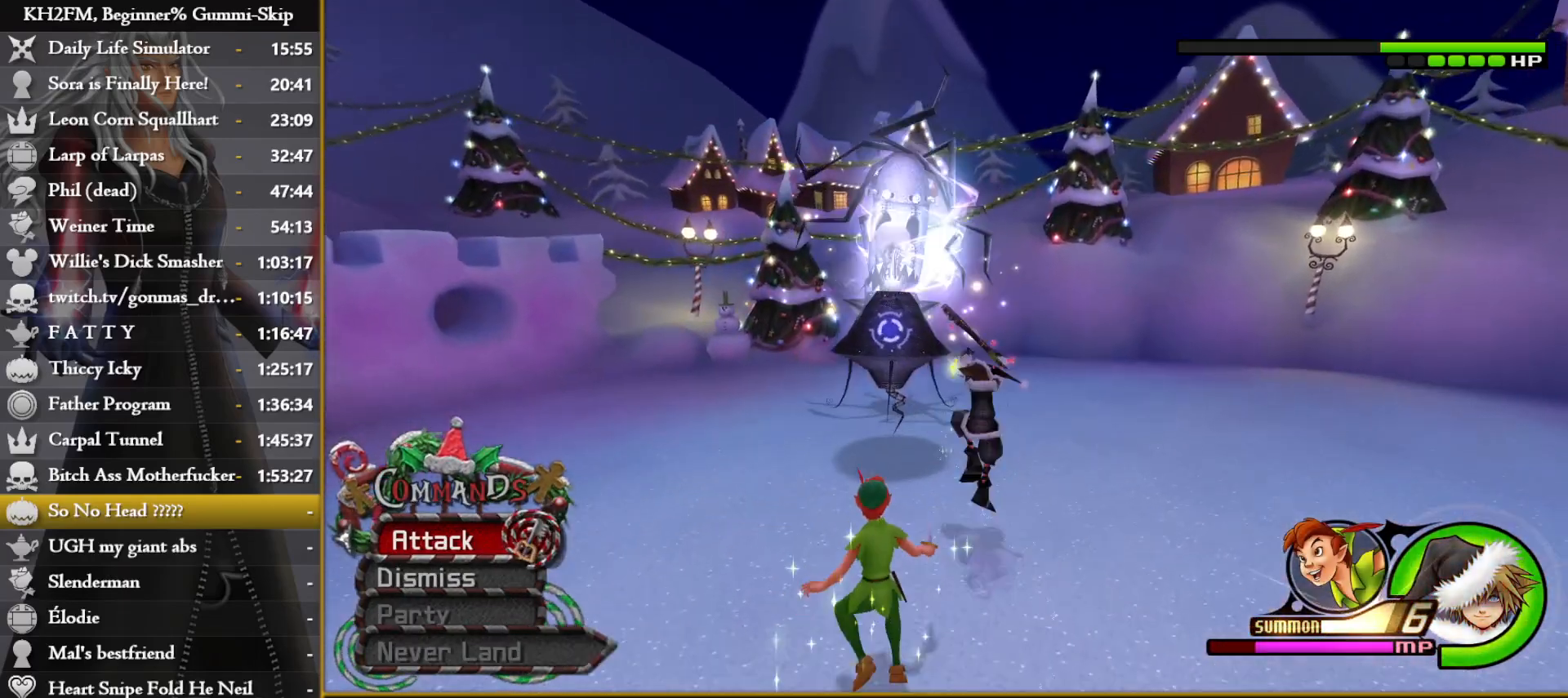
{"buttons": [], "left_stick": "center", "right_stick": "down-left", "events": [[50, "CROSS", "down"], [133, "CROSS", "up"], [200, "CROSS", "down"], [250, "CROSS", "up"], [317, "SQUARE", "down"], [317, "left_stick", "center"], [383, "SQUARE", "up"], [433, "SQUARE", "down"], [433, "right_stick", "down-left"], [500, "SQUARE", "up"]]}
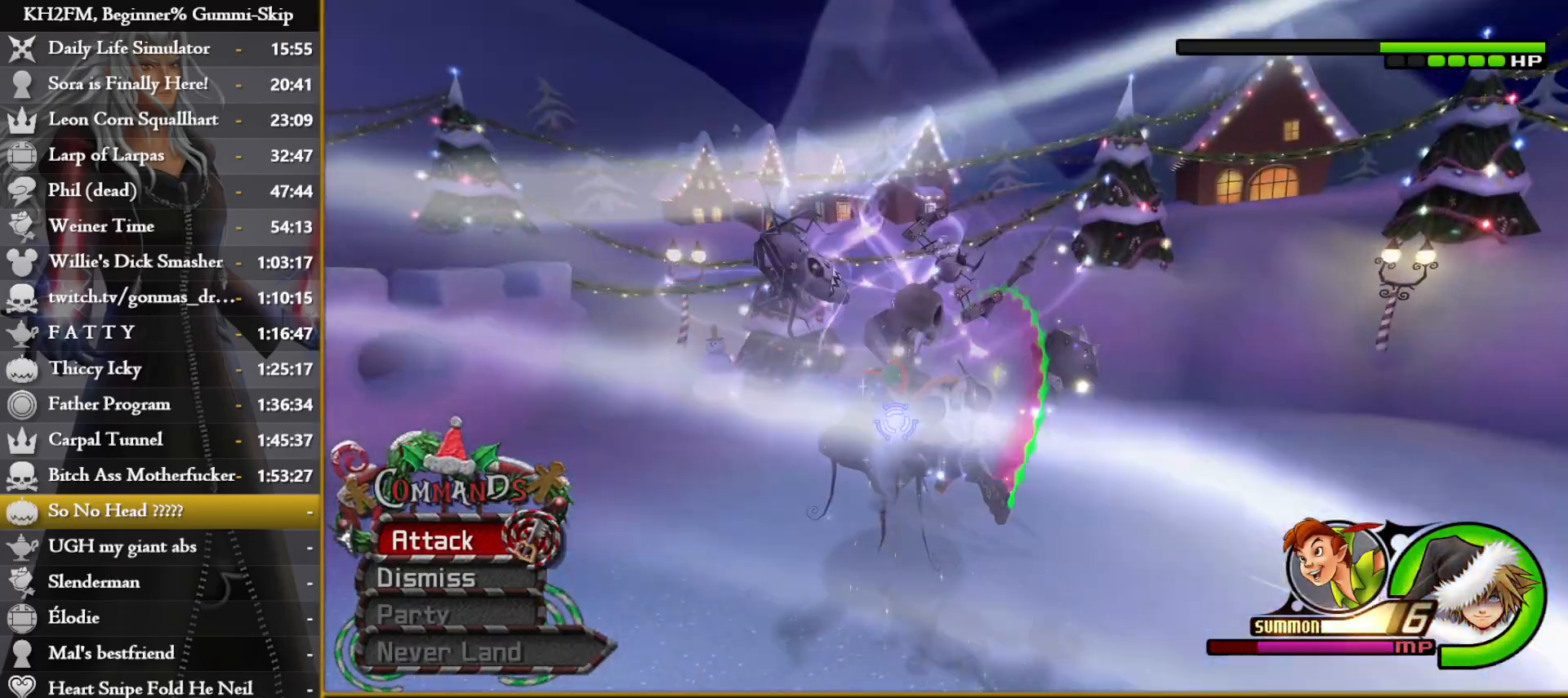
{"buttons": ["SQUARE"], "left_stick": "center", "right_stick": "center", "events": [[83, "SQUARE", "down"], [117, "SQUARE", "up"], [167, "SQUARE", "down"], [267, "SQUARE", "up"], [333, "SQUARE", "down"], [367, "SQUARE", "up"], [417, "SQUARE", "down"], [450, "SQUARE", "up"], [450, "right_stick", "center"], [483, "SQUARE", "down"]]}